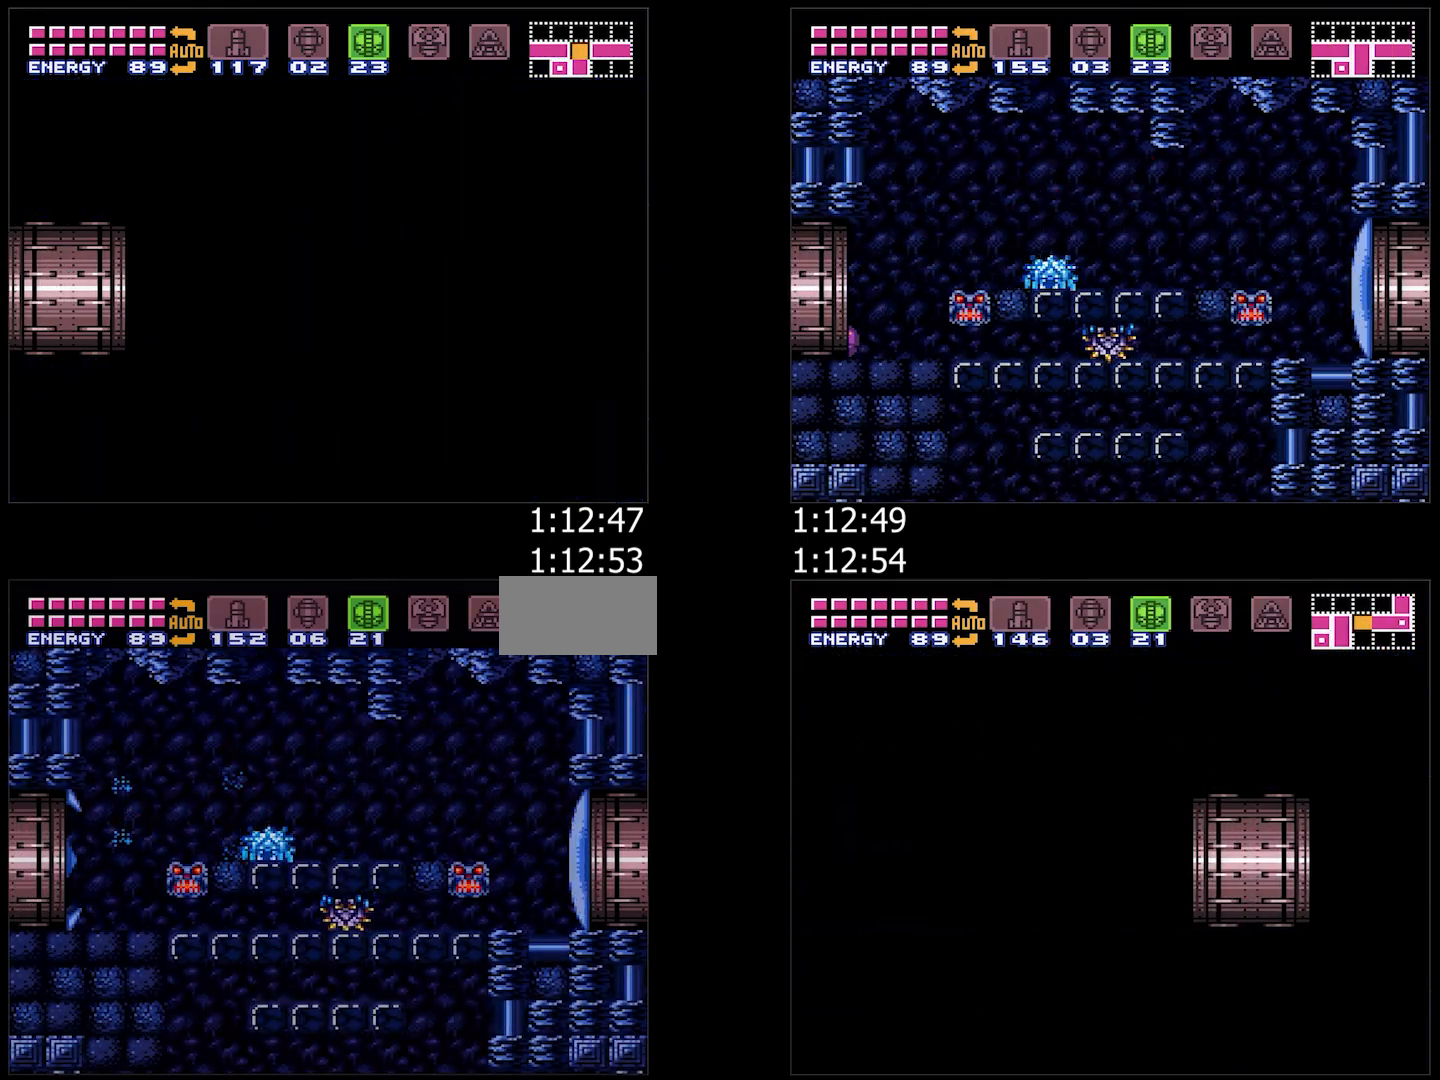
Gameplay with a controller (Nintendo layout); each line is a JSON object with the inputs held at the frame after it. "events" lists button and stick changes between this image and that frame as [ms after this image, input, new state], when the widget could be followed in between. Not read: L3 R3.
{"buttons": ["A", "DPAD_LEFT"], "events": [[233, "DPAD_LEFT", "up"], [333, "DPAD_LEFT", "down"]]}
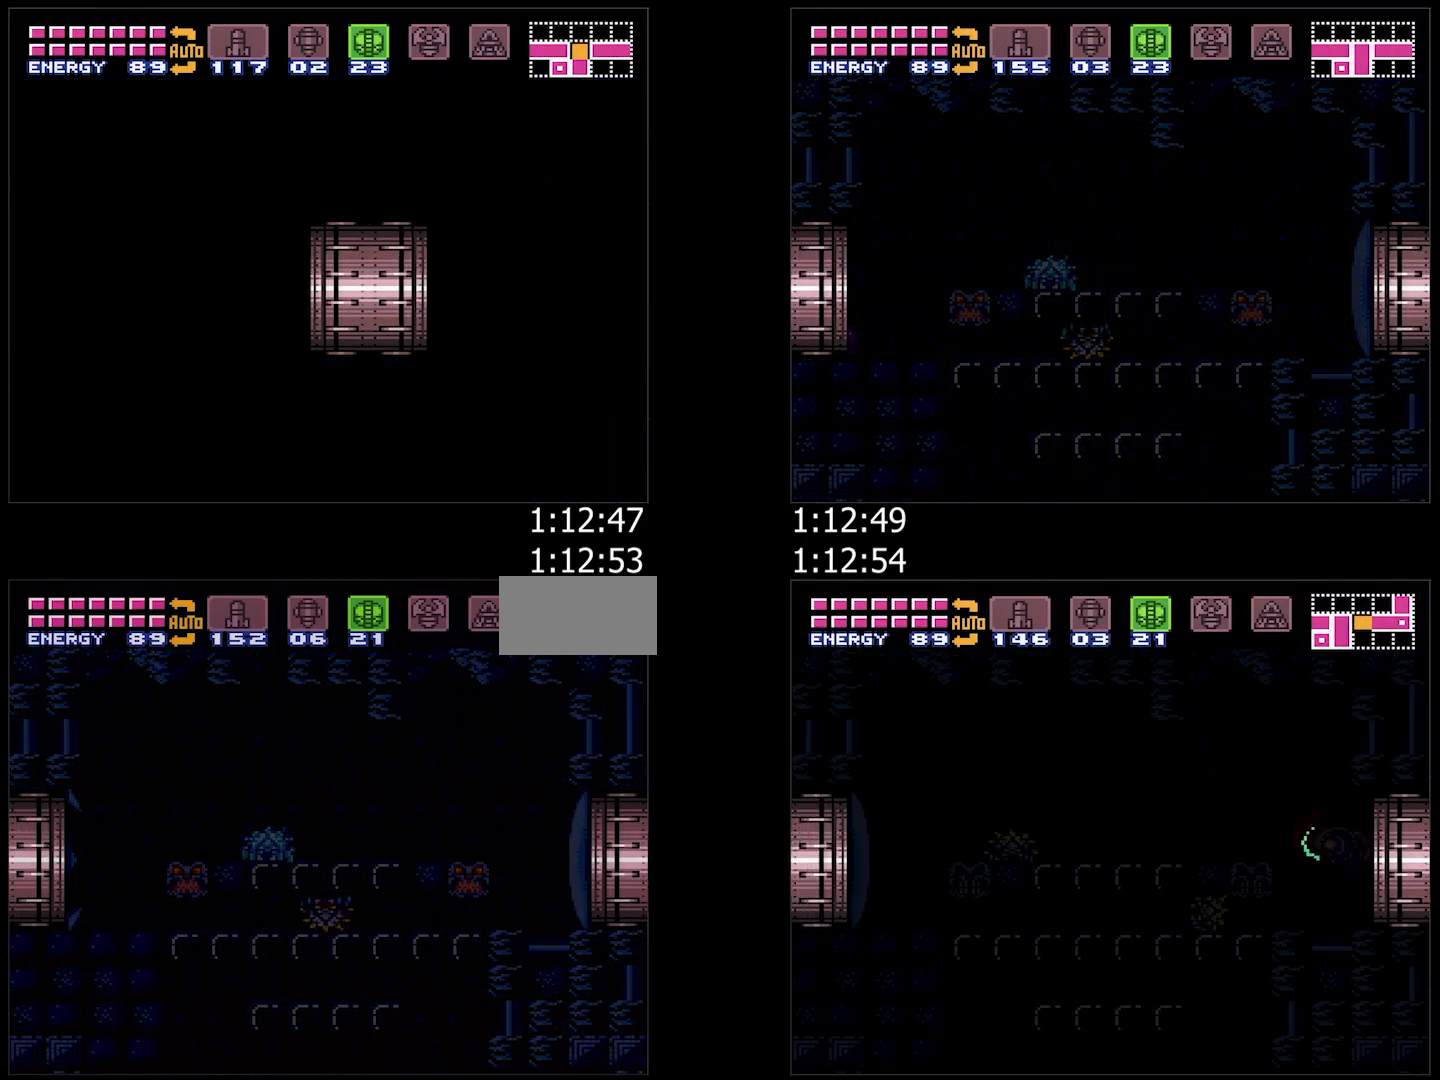
{"buttons": [], "events": [[33, "DPAD_LEFT", "up"], [133, "DPAD_LEFT", "down"], [433, "A", "up"], [433, "DPAD_LEFT", "up"]]}
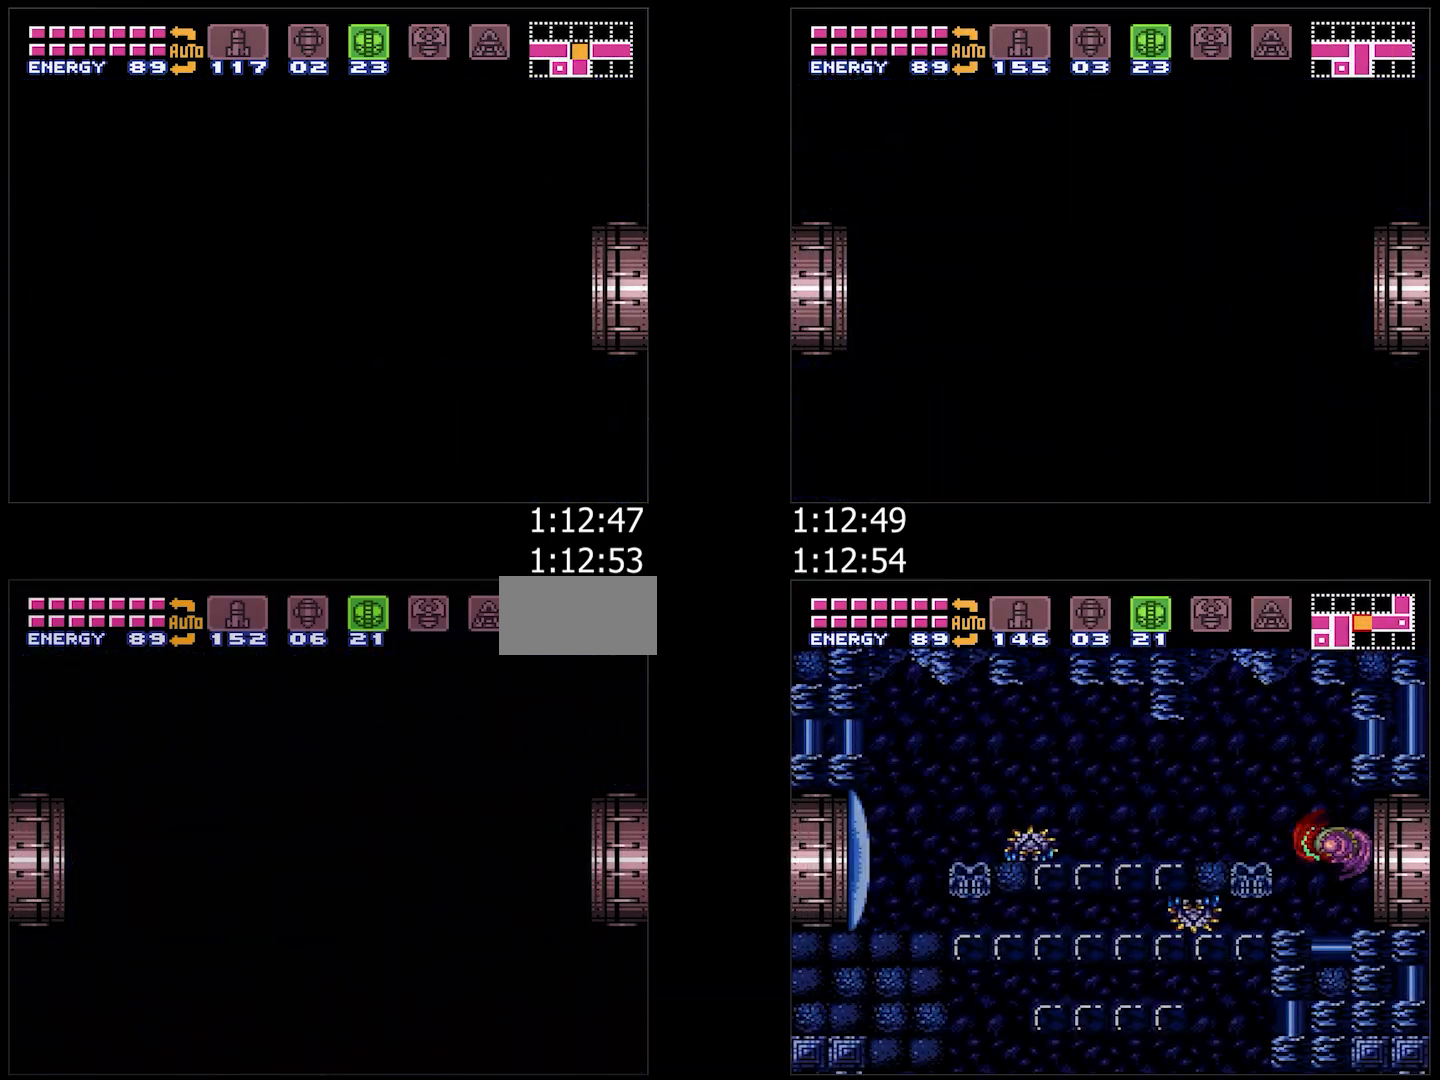
{"buttons": ["R1", "DPAD_LEFT"], "events": [[67, "DPAD_LEFT", "down"], [117, "R1", "down"], [183, "L1", "down"], [200, "R1", "up"], [267, "L1", "up"], [300, "R1", "down"], [367, "L1", "down"], [383, "R1", "up"], [433, "L1", "up"], [467, "R1", "down"]]}
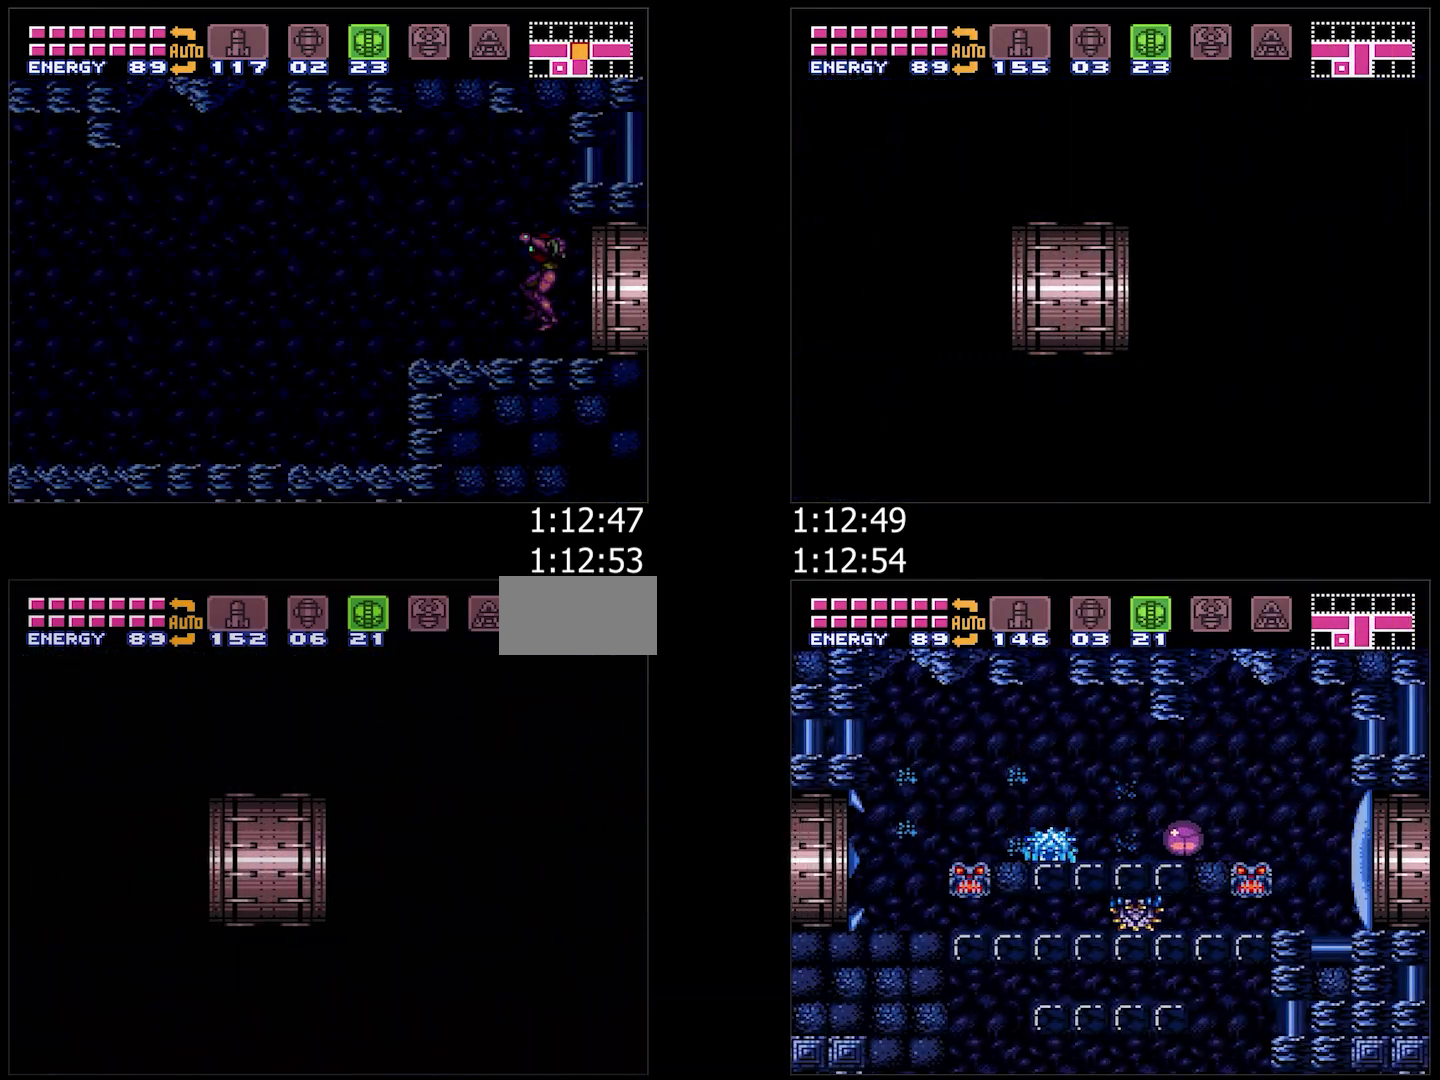
{"buttons": ["DPAD_LEFT"], "events": [[50, "L1", "down"], [67, "R1", "up"], [117, "L1", "up"], [167, "R1", "down"], [200, "L1", "down"], [250, "R1", "up"], [300, "L1", "up"]]}
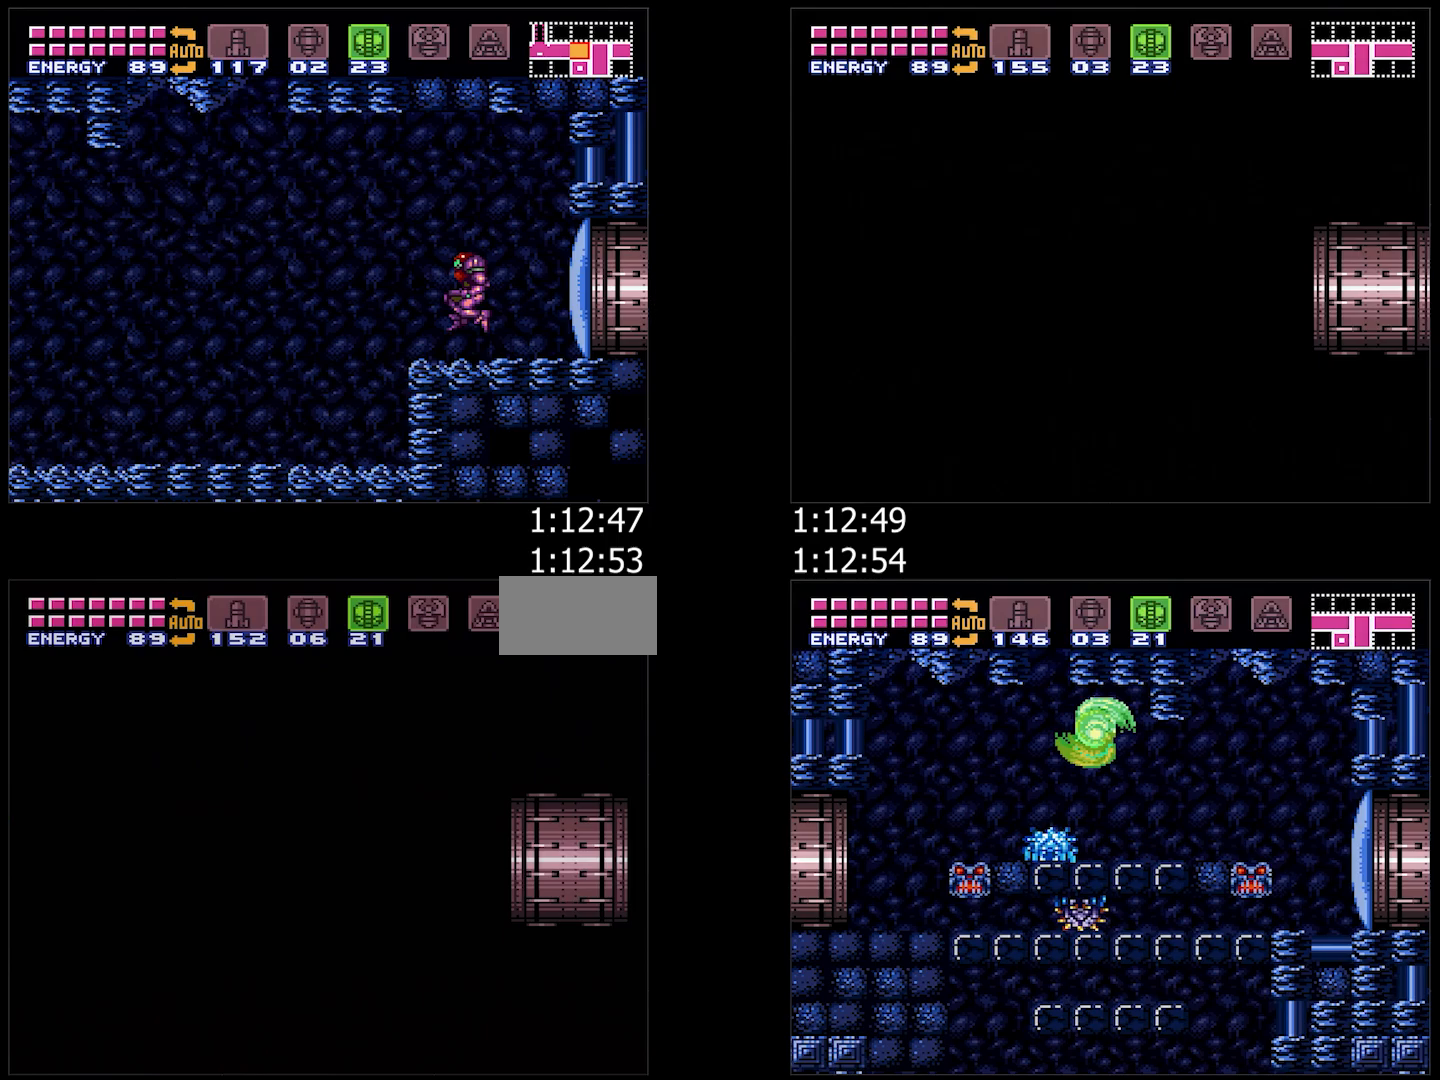
{"buttons": ["DPAD_LEFT"], "events": []}
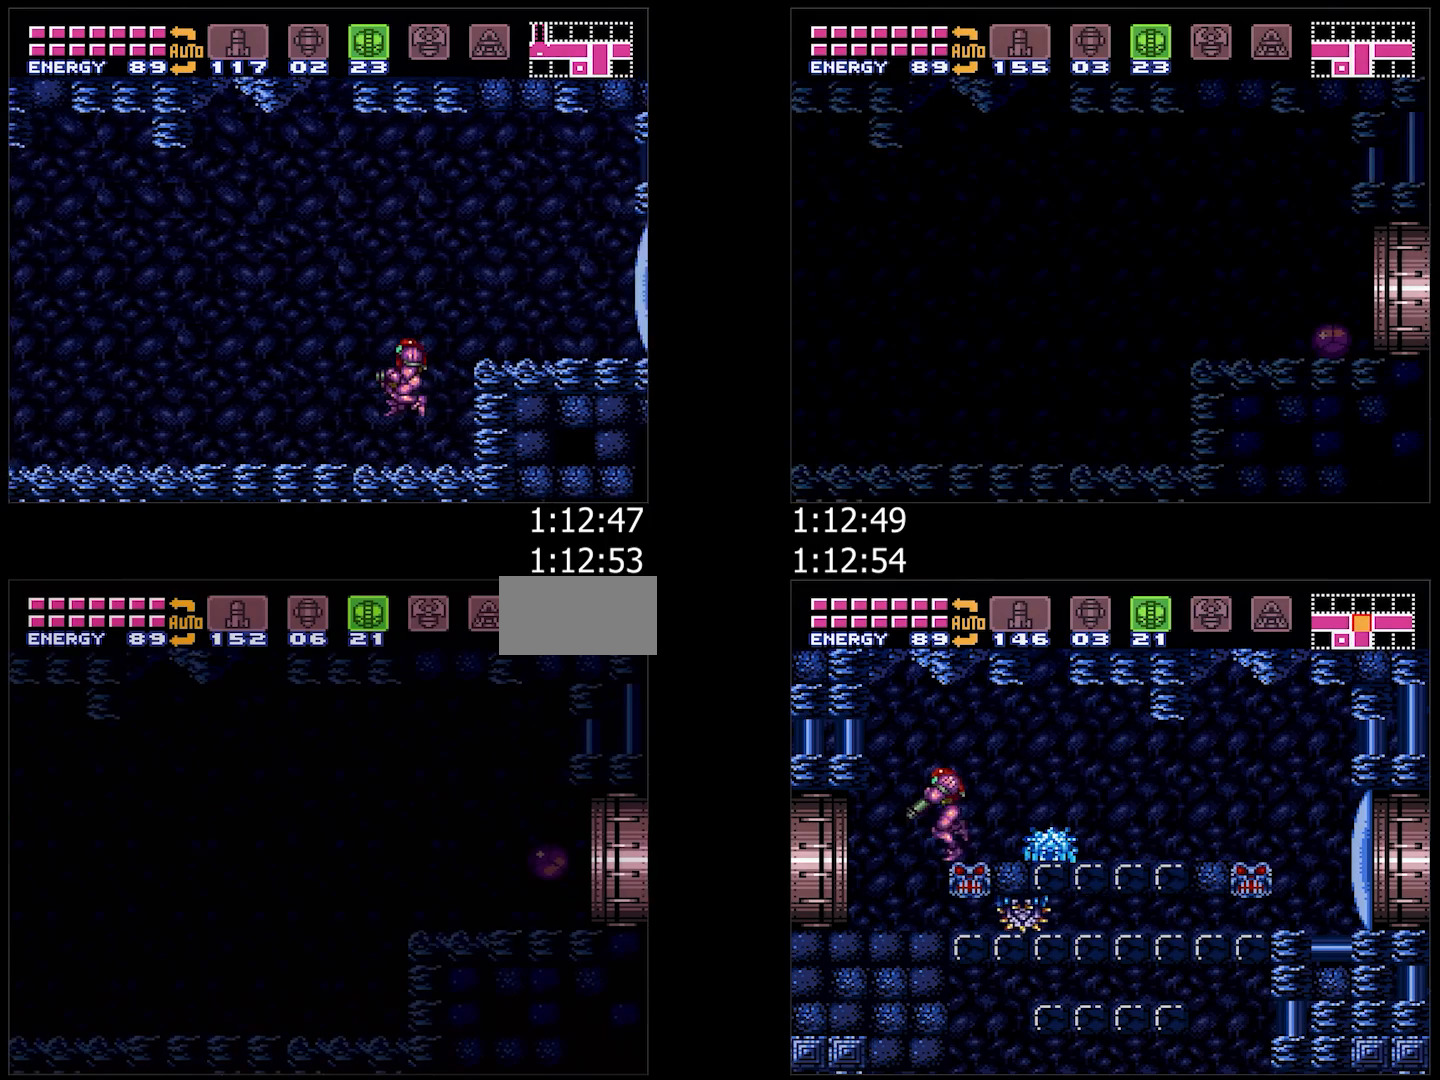
{"buttons": ["DPAD_LEFT"], "events": []}
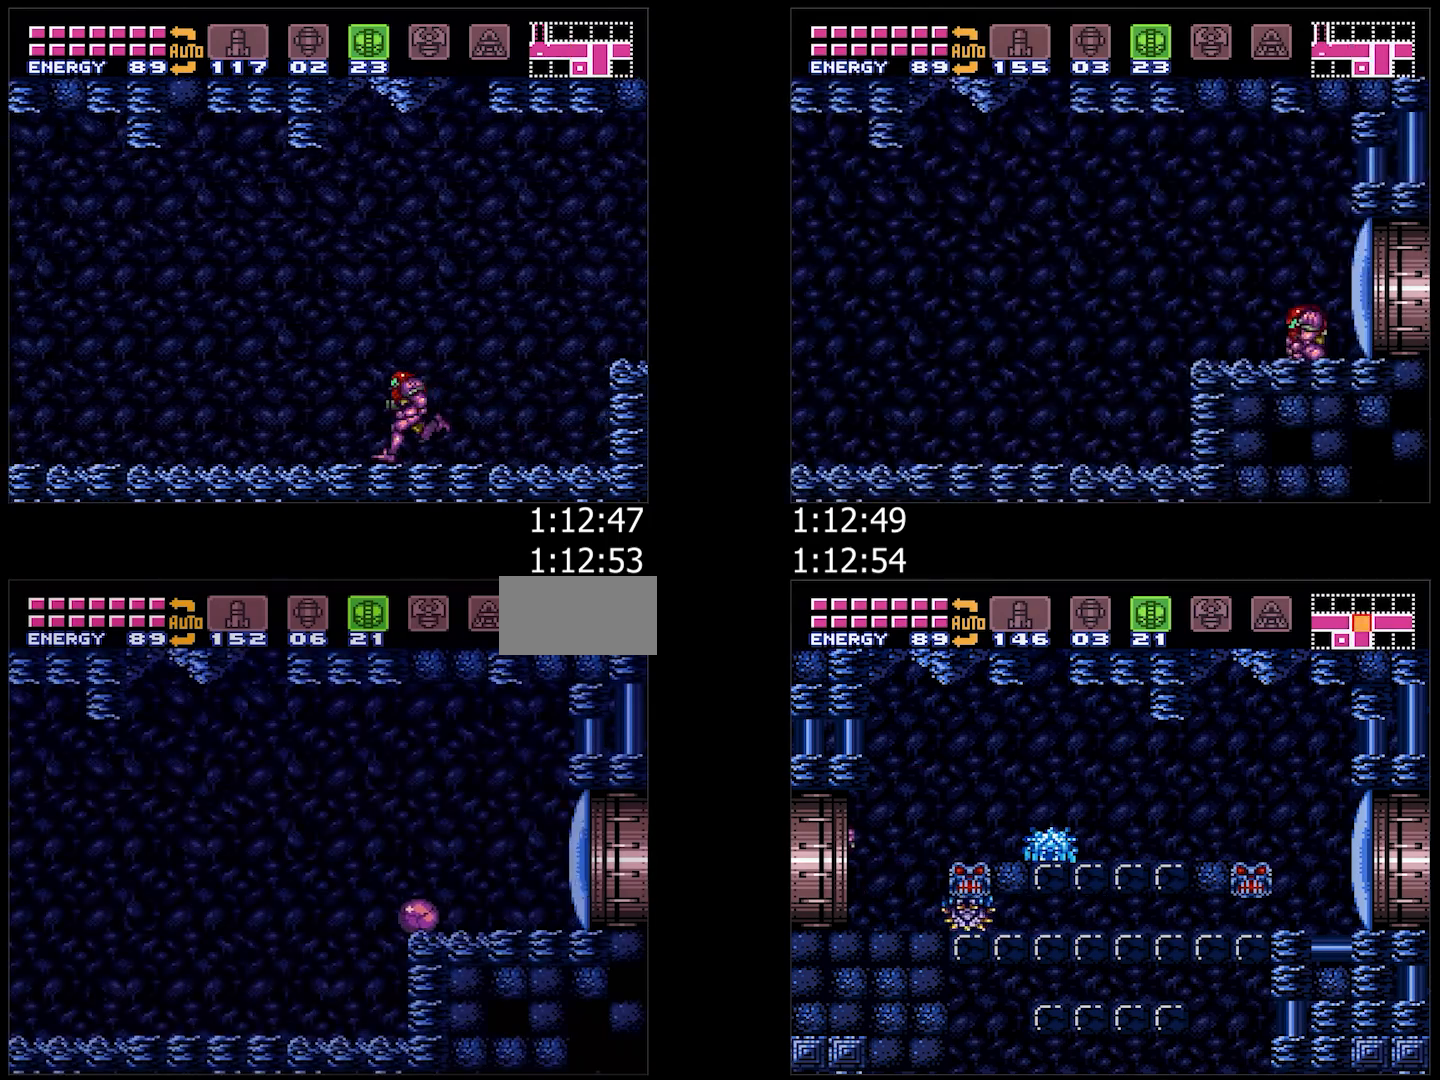
{"buttons": ["A", "DPAD_LEFT"], "events": [[50, "DPAD_UP", "down"], [167, "DPAD_UP", "up"], [467, "A", "down"]]}
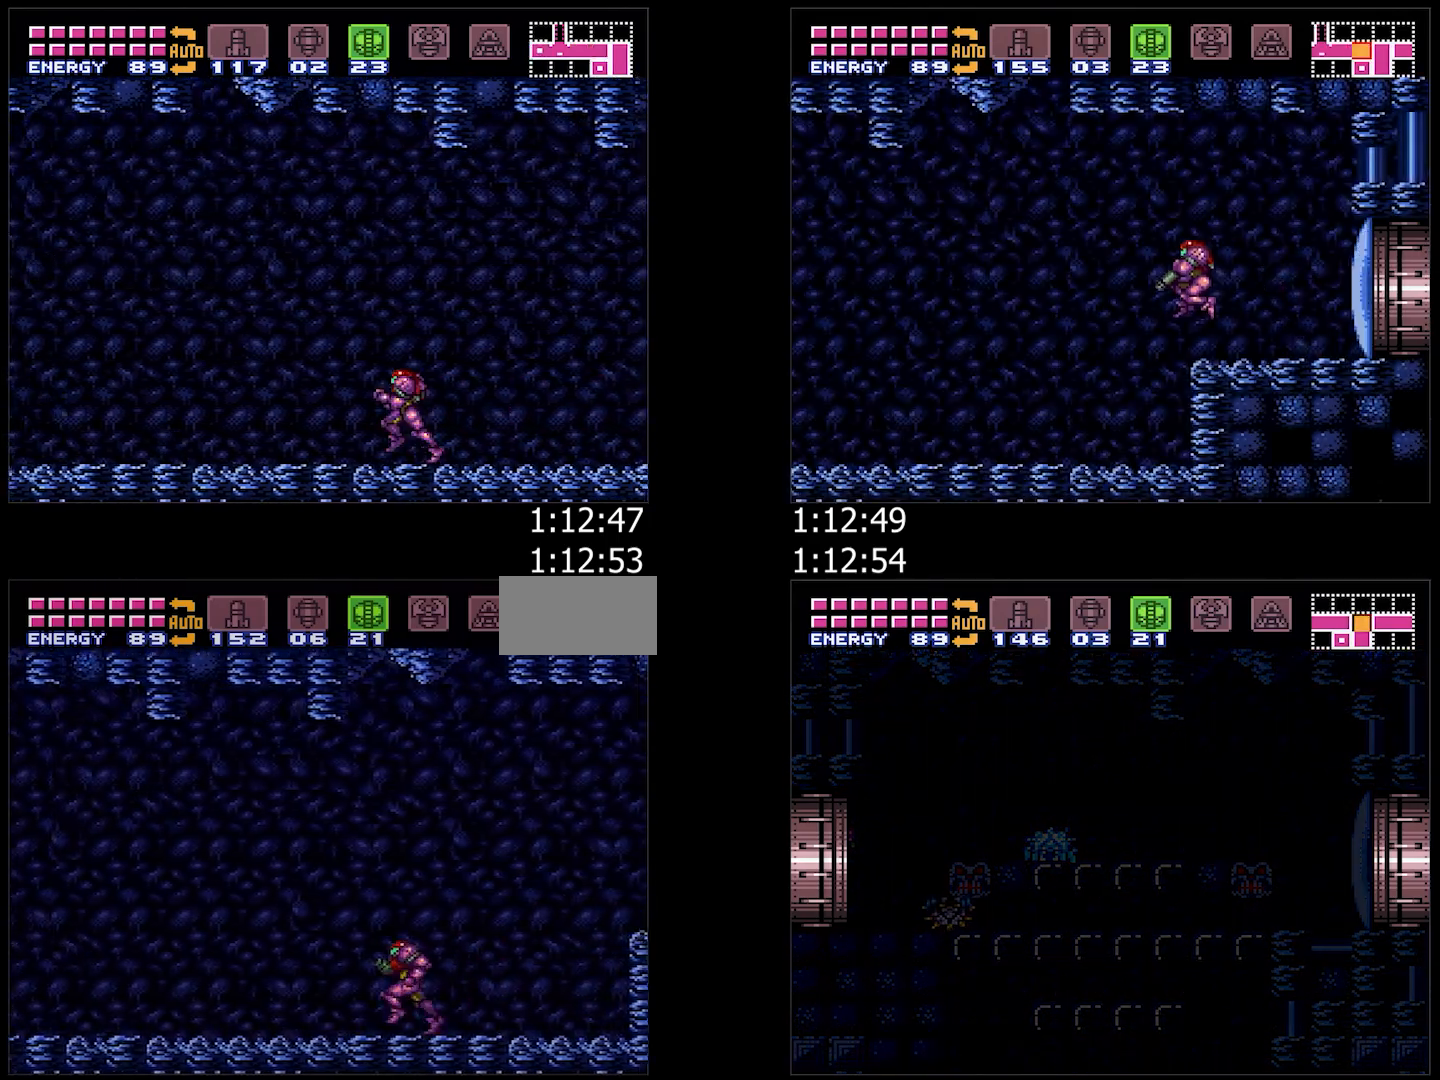
{"buttons": ["A", "DPAD_LEFT"], "events": []}
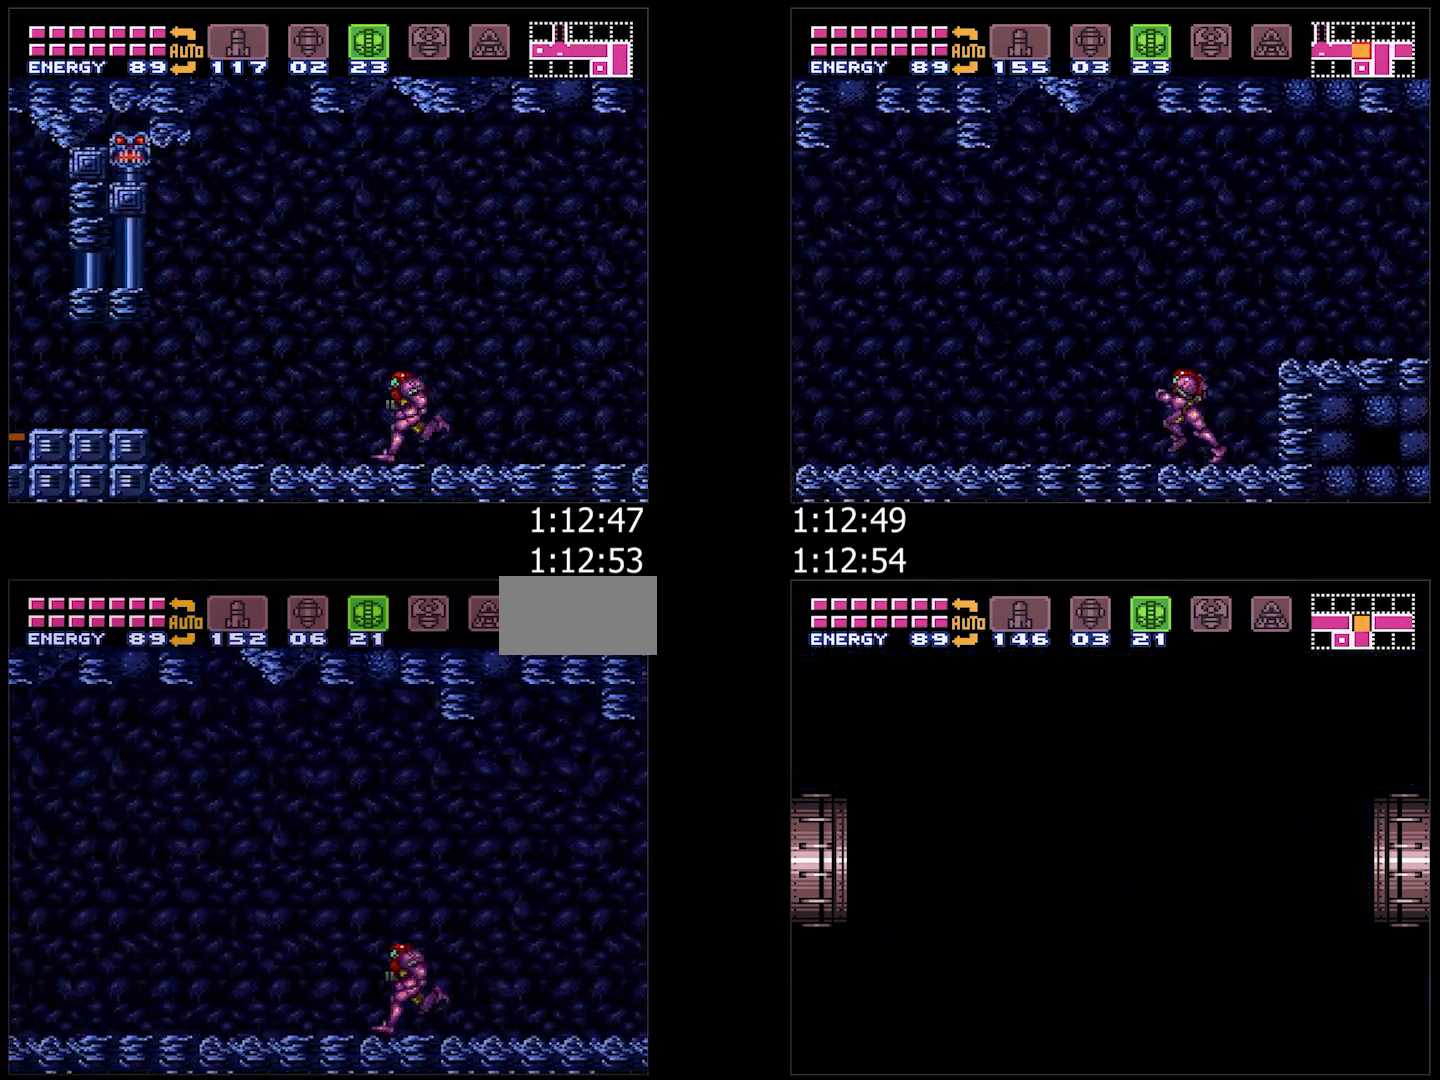
{"buttons": ["A", "DPAD_LEFT"], "events": []}
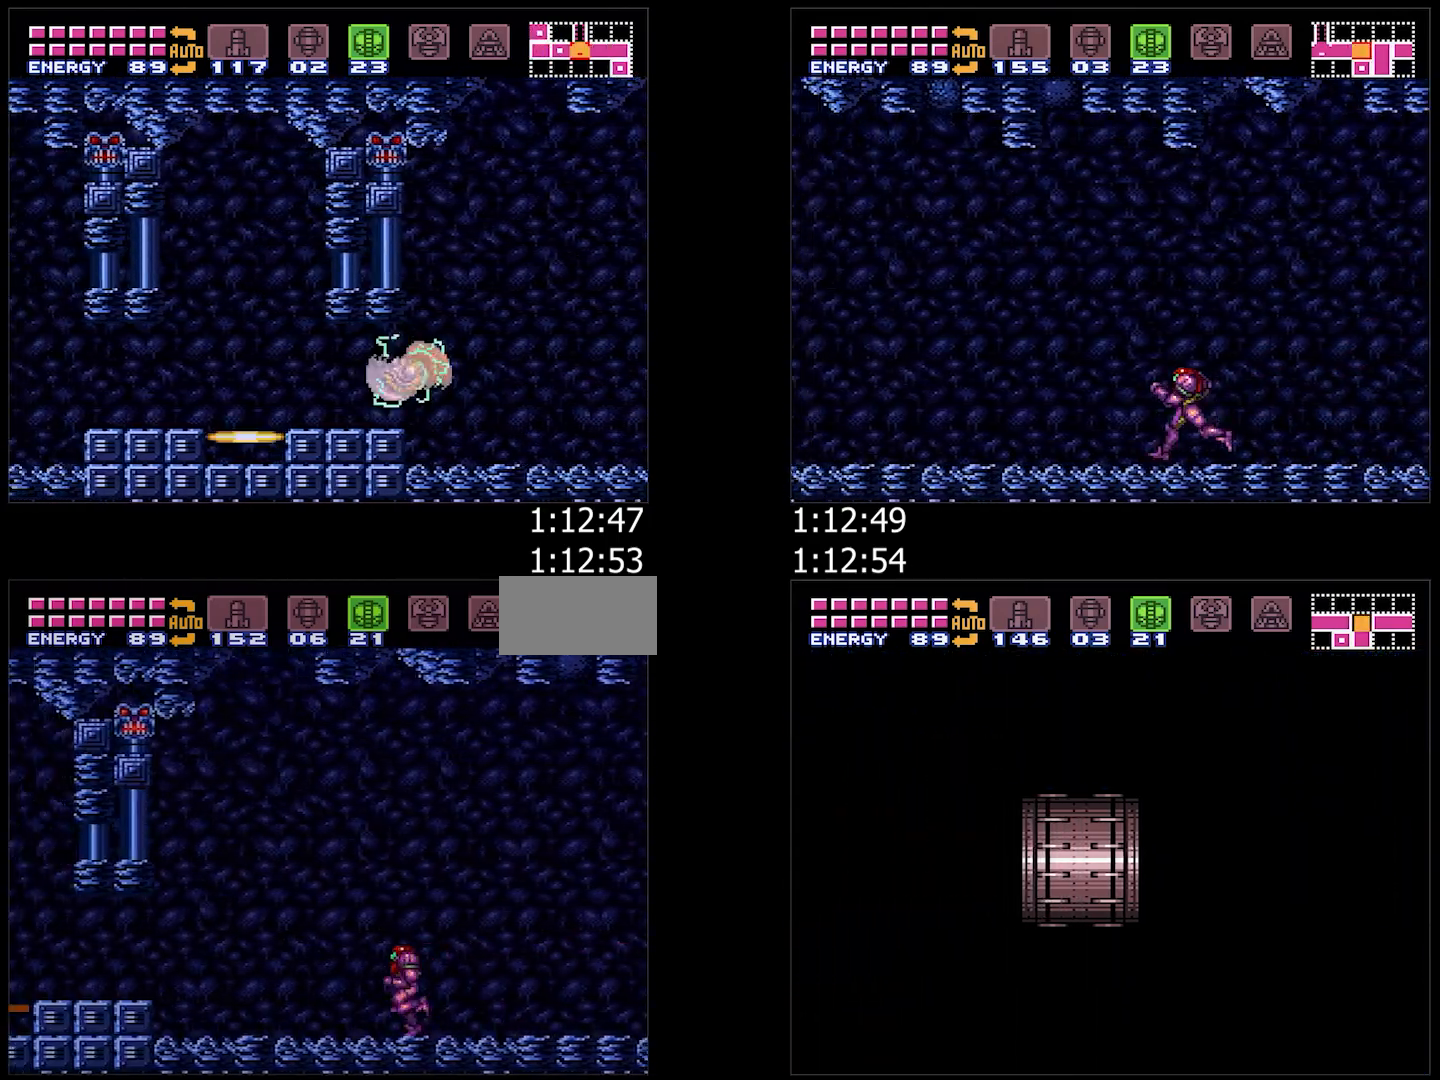
{"buttons": ["A", "DPAD_LEFT"], "events": [[150, "DPAD_DOWN", "down"], [283, "B", "down"], [283, "DPAD_DOWN", "up"], [350, "B", "up"]]}
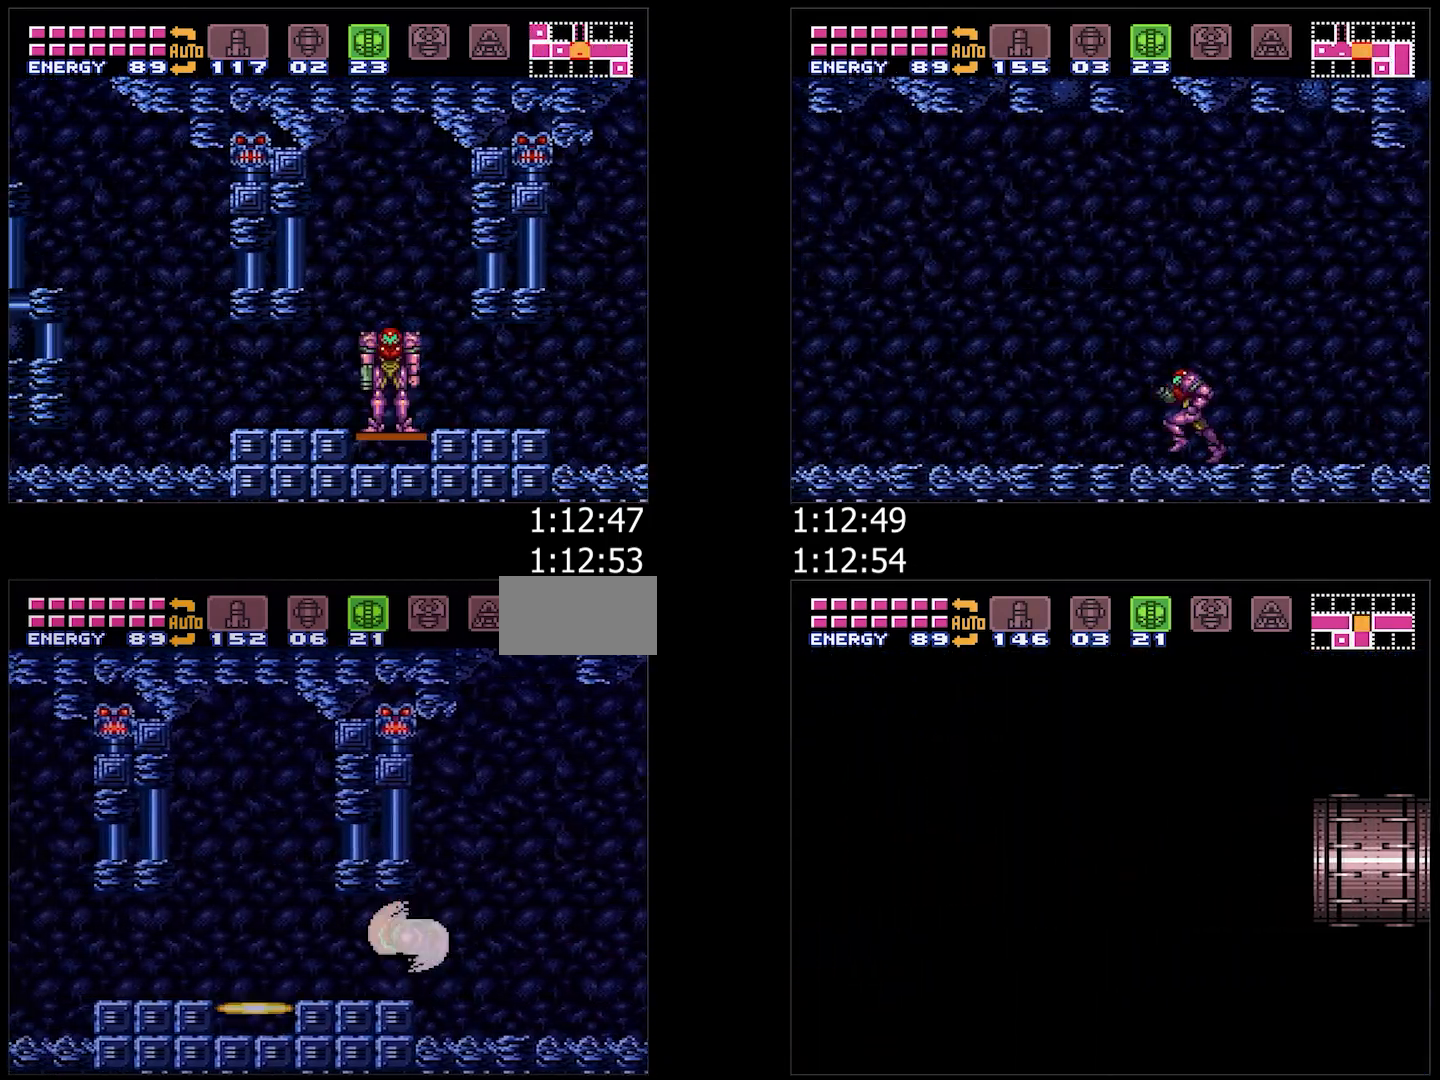
{"buttons": ["A", "L1", "DPAD_UP"], "events": [[67, "L1", "down"], [450, "DPAD_LEFT", "up"], [483, "DPAD_UP", "down"]]}
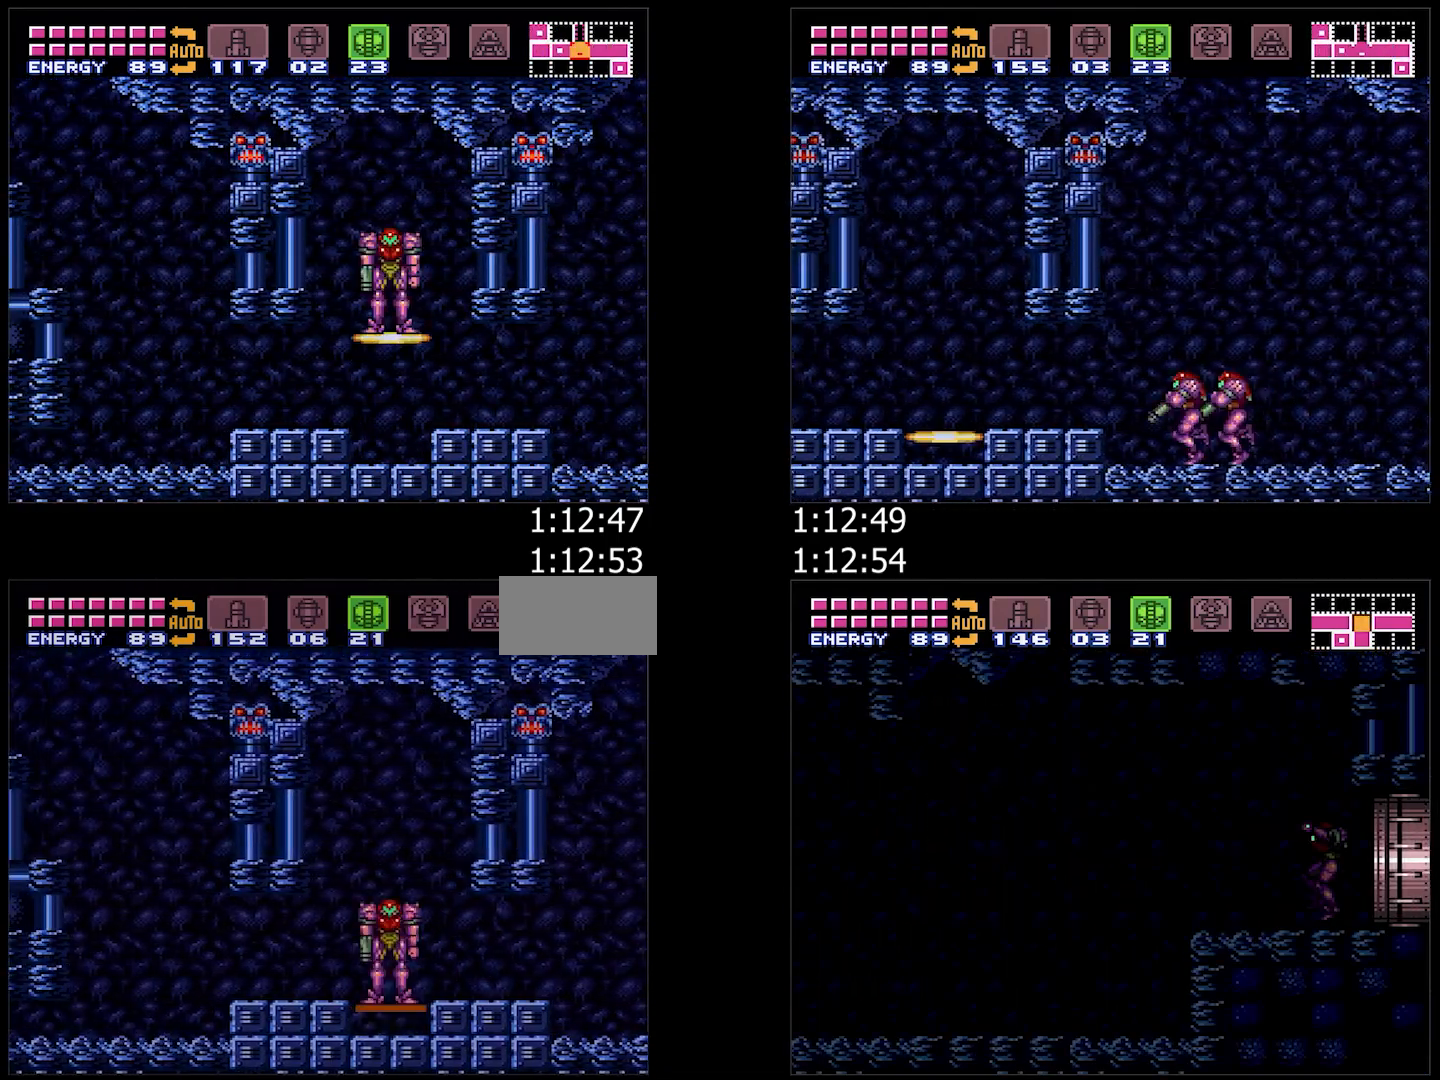
{"buttons": ["DPAD_LEFT"], "events": [[100, "DPAD_UP", "up"], [367, "A", "up"], [367, "DPAD_LEFT", "down"], [367, "L1", "up"]]}